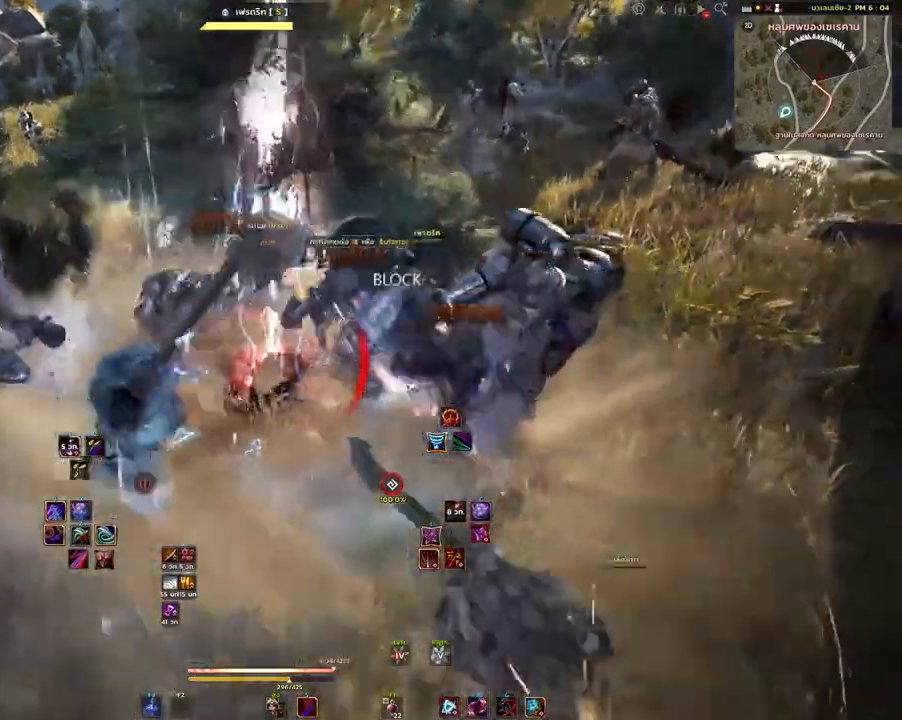
Gameplay with keyboard and mouse; each line is a JSON object with the keys and mouse buttons held at the frame after it. "events" lists presses ("down") and releases ("up") of "a", "d", "e", "f4", "q", "s", "shift", "space", "w", "mouse_left", "mouse_right", "mouse_mb4" and "mouse_mb5" between this image and that frame as [ms after this image, input, new state], when the widget could be followed in between. "mouse_left", "mouse_right", "mouse_mb4", "mouse_mb5" = the "left", "right", "mb4", "mb5" buttons of the "mouse" list. No other keys are recorded. Mouse movement is not recorded.
{"keys": [], "mouse": [], "events": []}
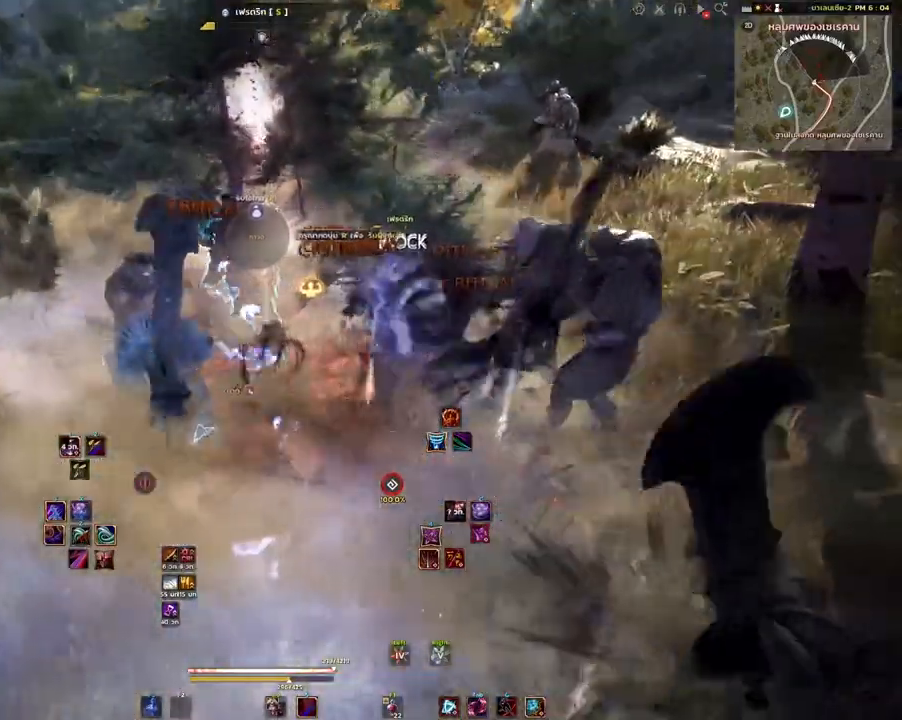
{"keys": ["w"], "mouse": ["mb4"], "events": [[283, "w", "down"], [483, "mouse_mb4", "down"]]}
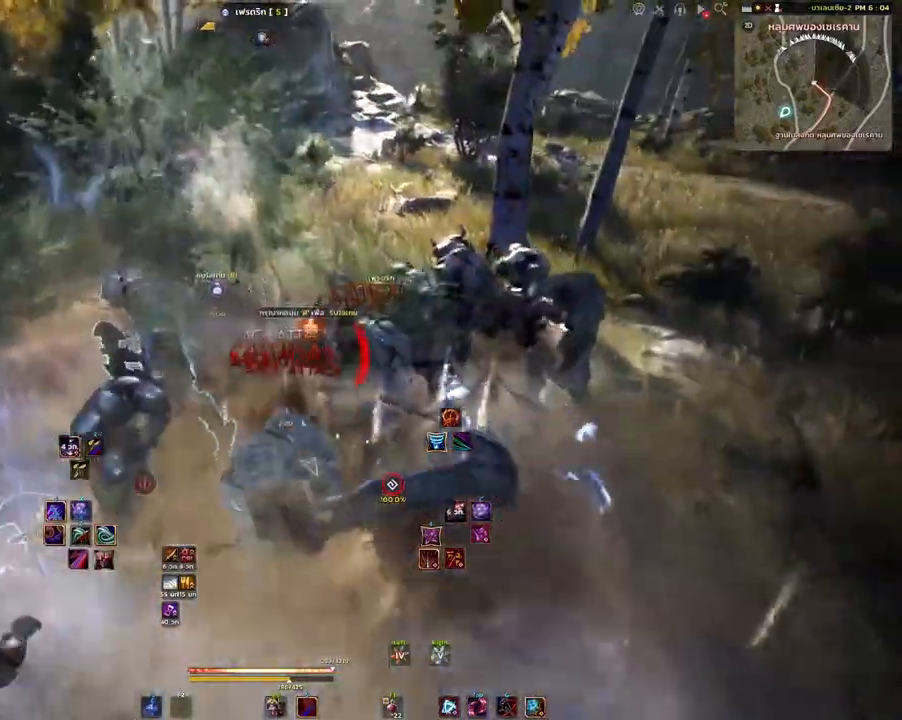
{"keys": ["w"], "mouse": ["right"], "events": [[117, "mouse_mb4", "up"], [400, "mouse_right", "down"]]}
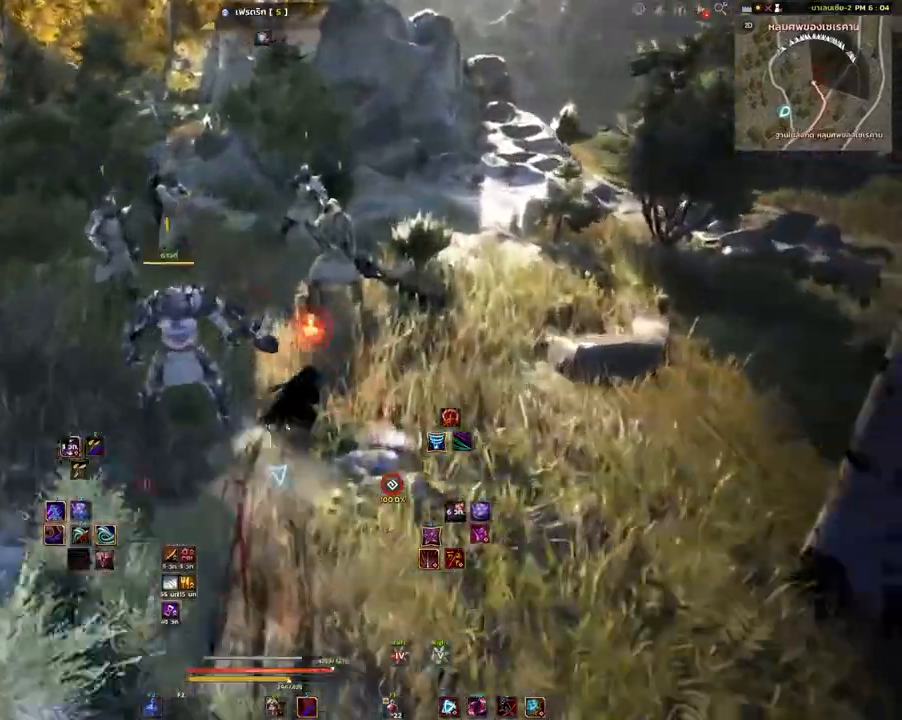
{"keys": [], "mouse": [], "events": [[17, "mouse_right", "up"], [83, "w", "up"]]}
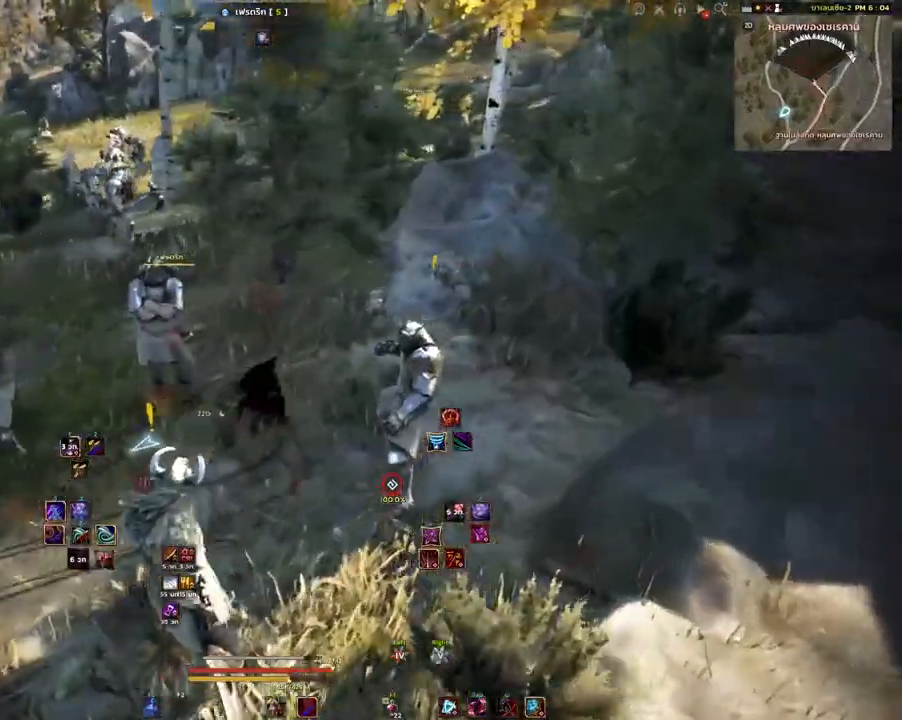
{"keys": [], "mouse": [], "events": []}
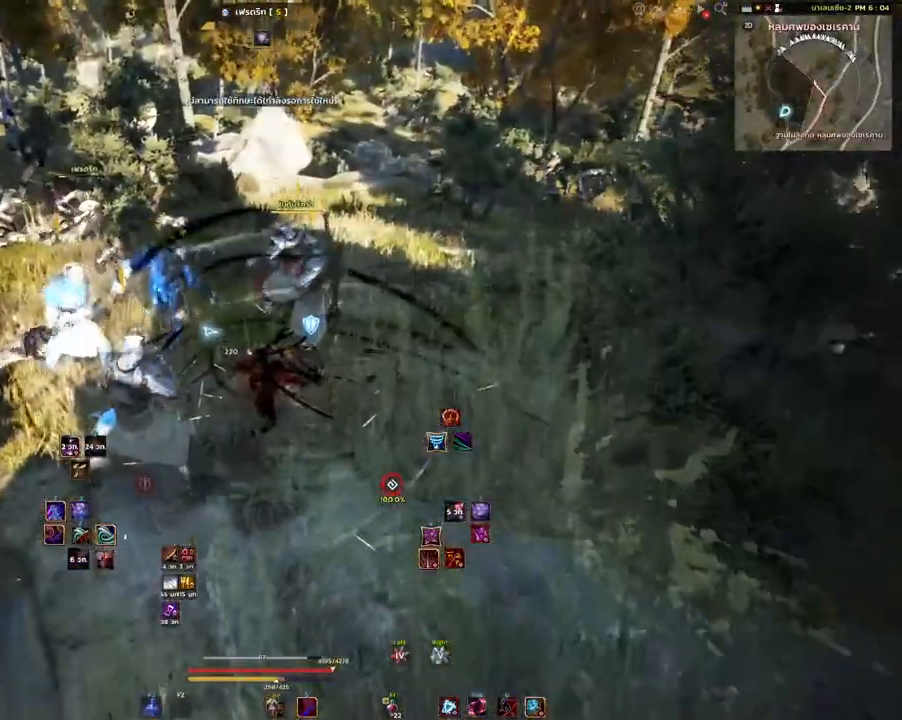
{"keys": ["shift"], "mouse": [], "events": [[233, "shift", "down"], [333, "e", "down"], [433, "e", "up"]]}
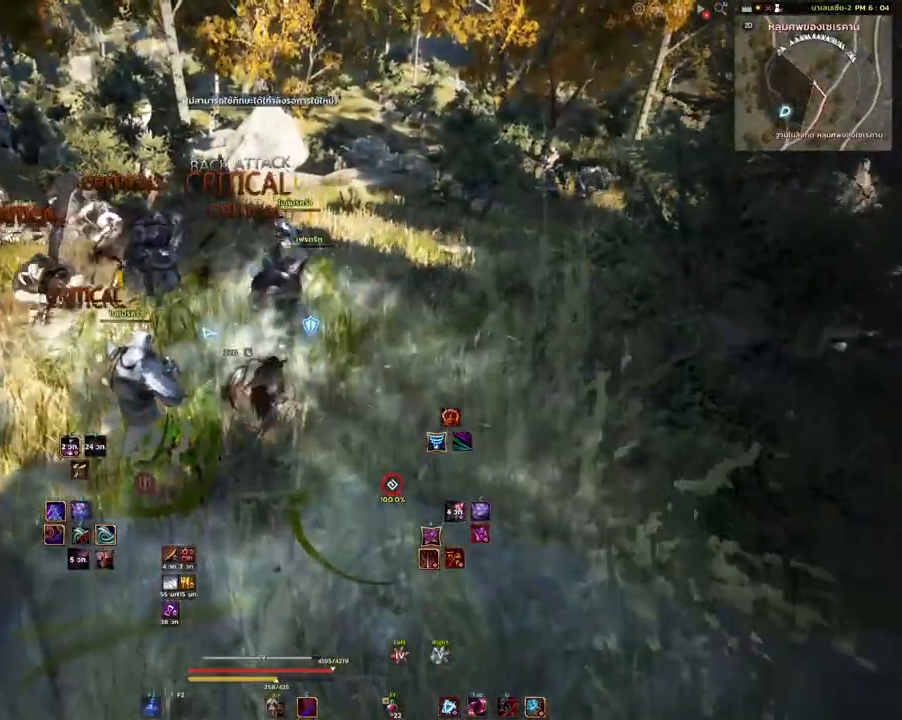
{"keys": [], "mouse": [], "events": [[33, "e", "down"], [100, "e", "up"], [217, "shift", "up"]]}
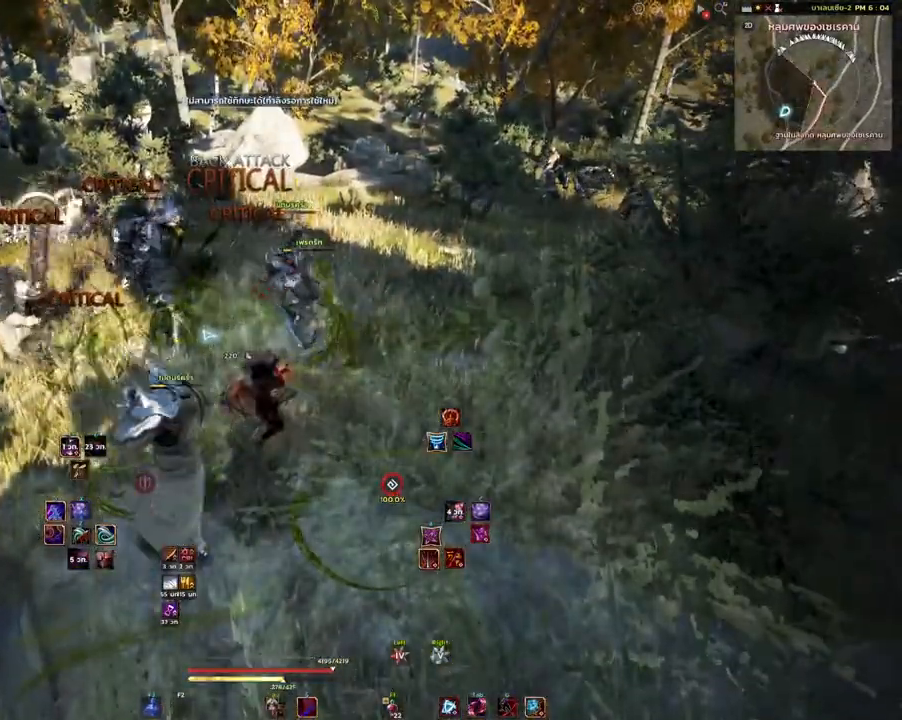
{"keys": [], "mouse": [], "events": []}
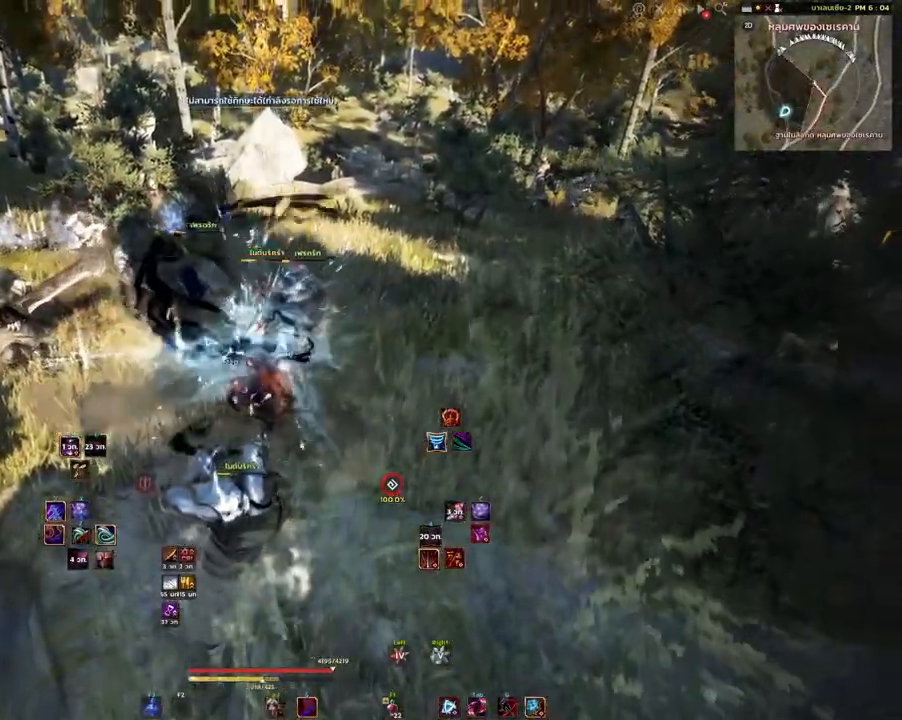
{"keys": [], "mouse": [], "events": []}
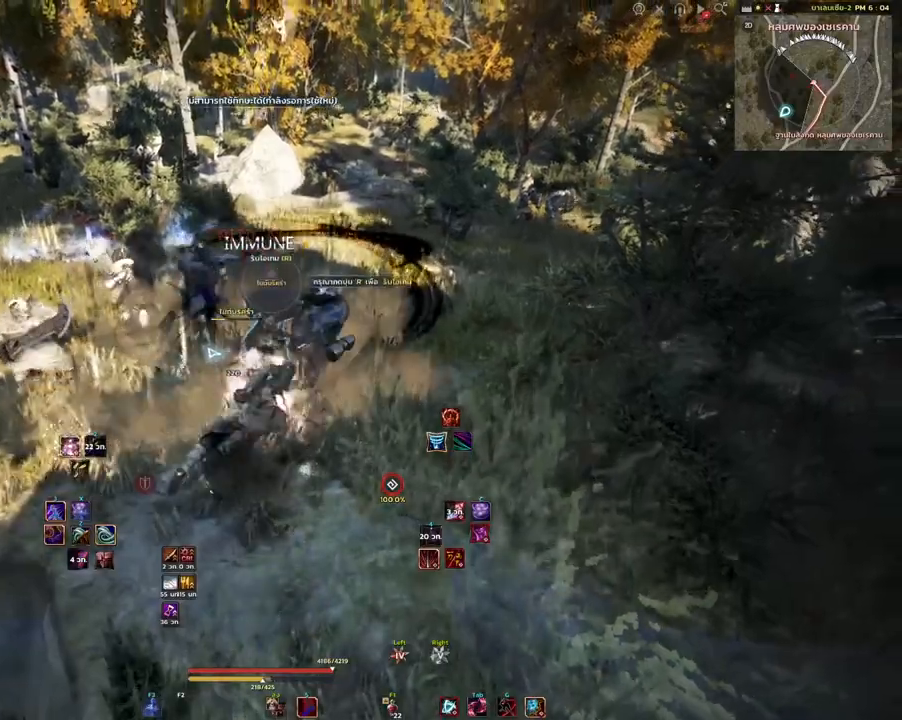
{"keys": [], "mouse": [], "events": []}
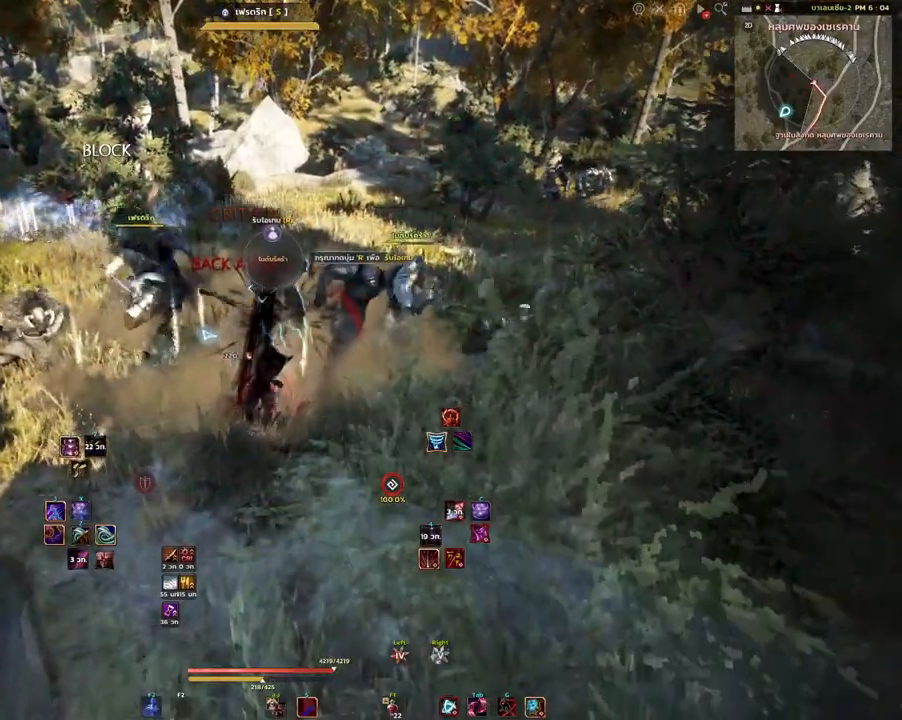
{"keys": ["a", "w"], "mouse": [], "events": [[283, "a", "down"], [300, "w", "down"]]}
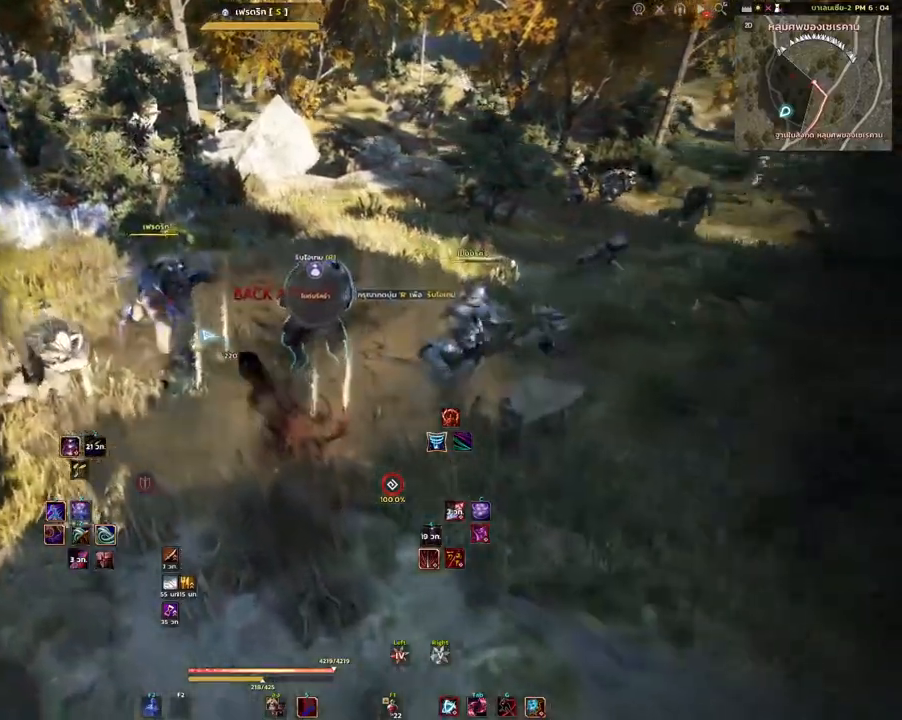
{"keys": ["d", "w"], "mouse": [], "events": [[33, "a", "up"], [300, "d", "down"]]}
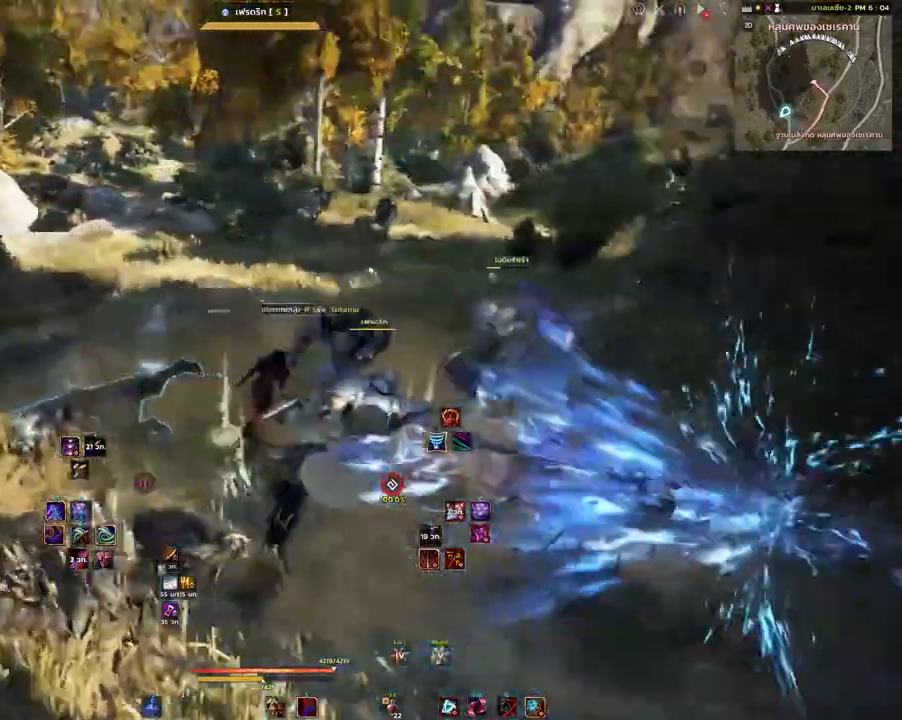
{"keys": ["w"], "mouse": ["right"], "events": [[17, "d", "up"], [67, "mouse_mb4", "down"], [250, "mouse_mb4", "up"], [400, "mouse_right", "down"]]}
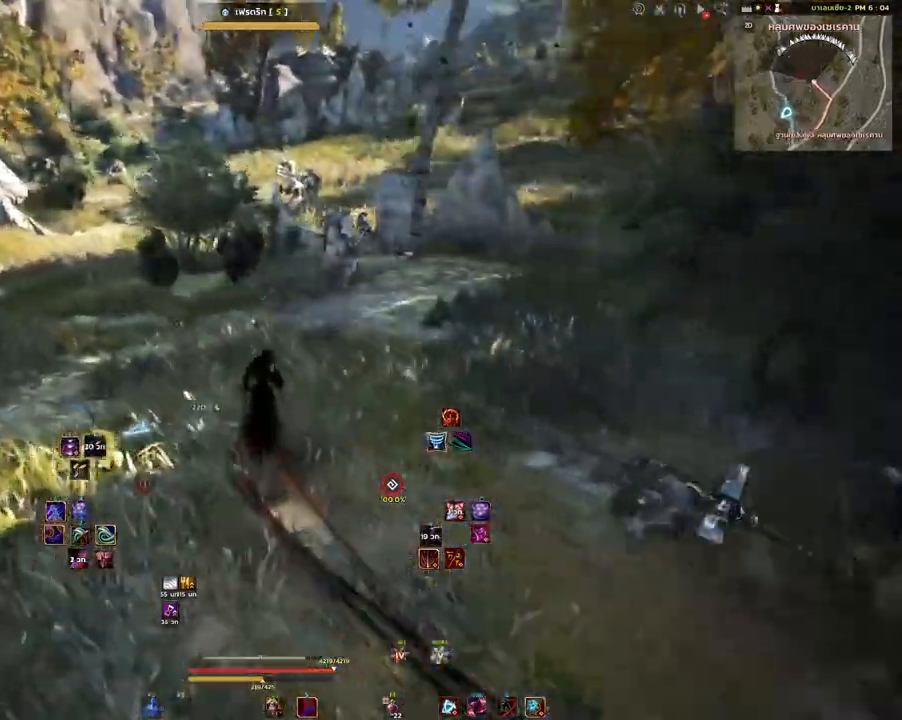
{"keys": ["a", "w"], "mouse": [], "events": [[67, "mouse_right", "up"], [483, "a", "down"]]}
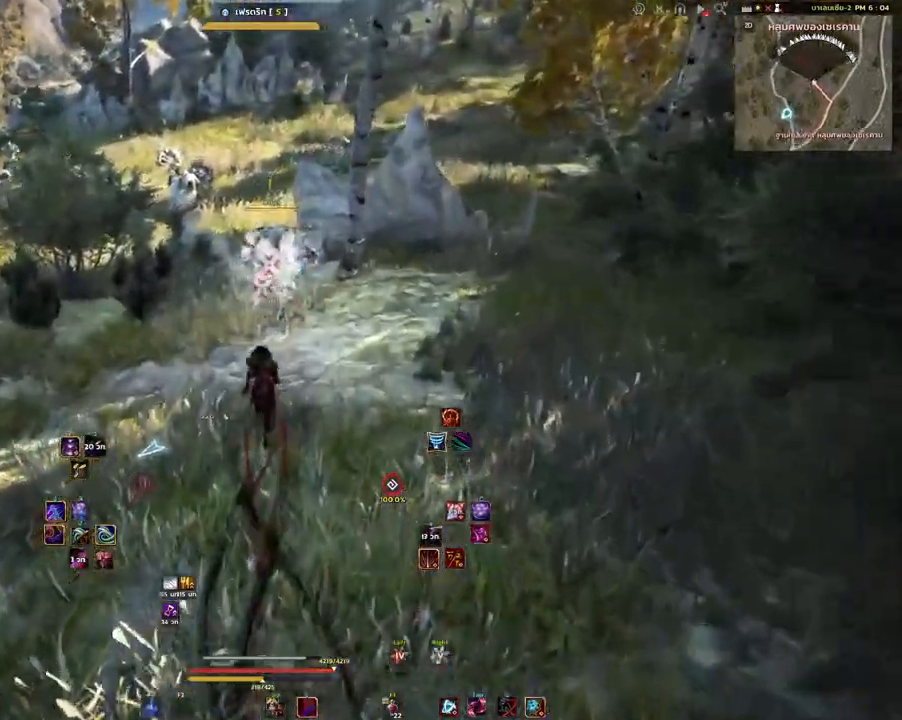
{"keys": ["a", "w"], "mouse": [], "events": [[150, "a", "up"], [400, "a", "down"]]}
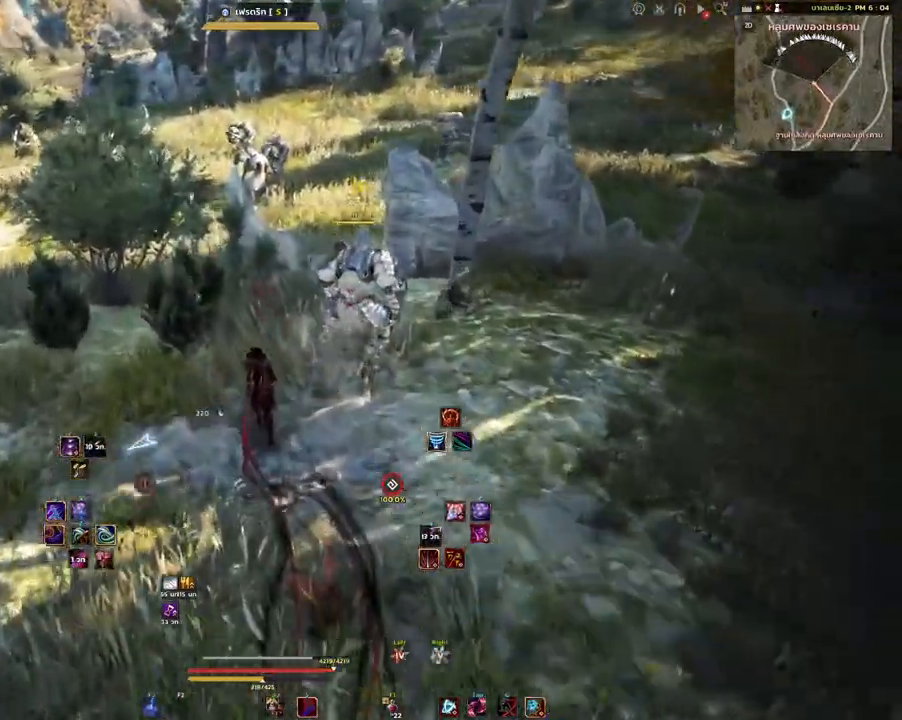
{"keys": ["w"], "mouse": [], "events": [[500, "a", "up"]]}
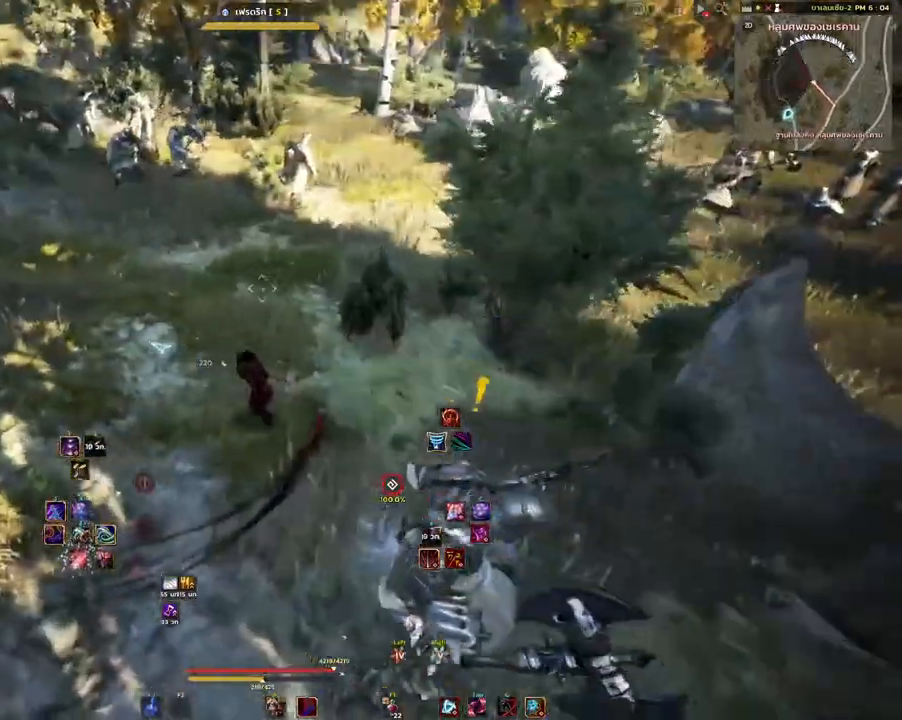
{"keys": ["w"], "mouse": [], "events": [[300, "a", "down"], [300, "mouse_mb4", "down"], [333, "a", "up"], [350, "mouse_mb4", "up"]]}
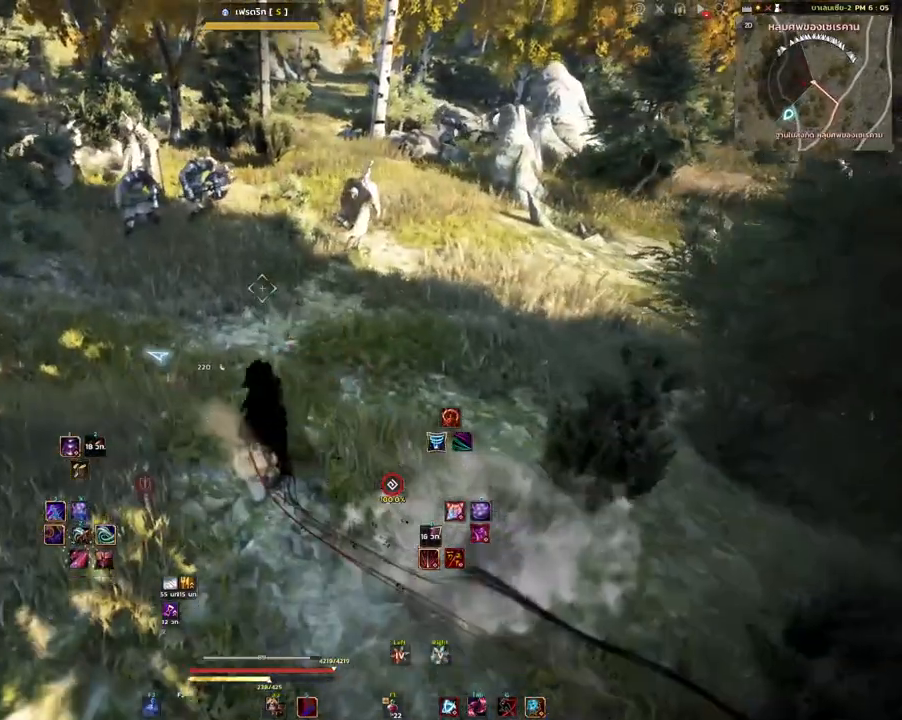
{"keys": ["d", "w"], "mouse": [], "events": [[500, "d", "down"]]}
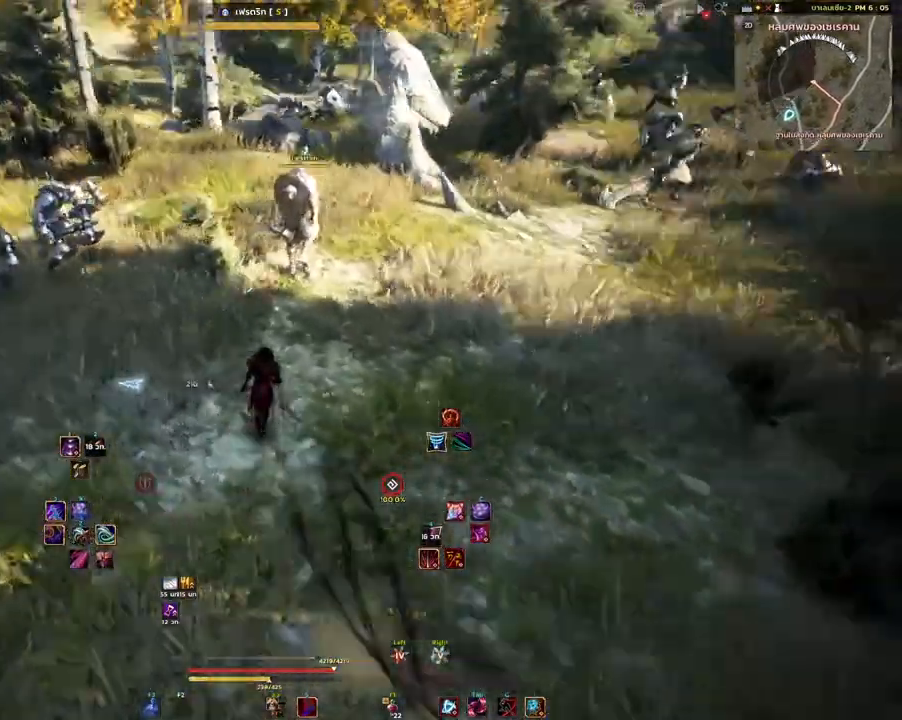
{"keys": ["w"], "mouse": [], "events": [[200, "d", "up"]]}
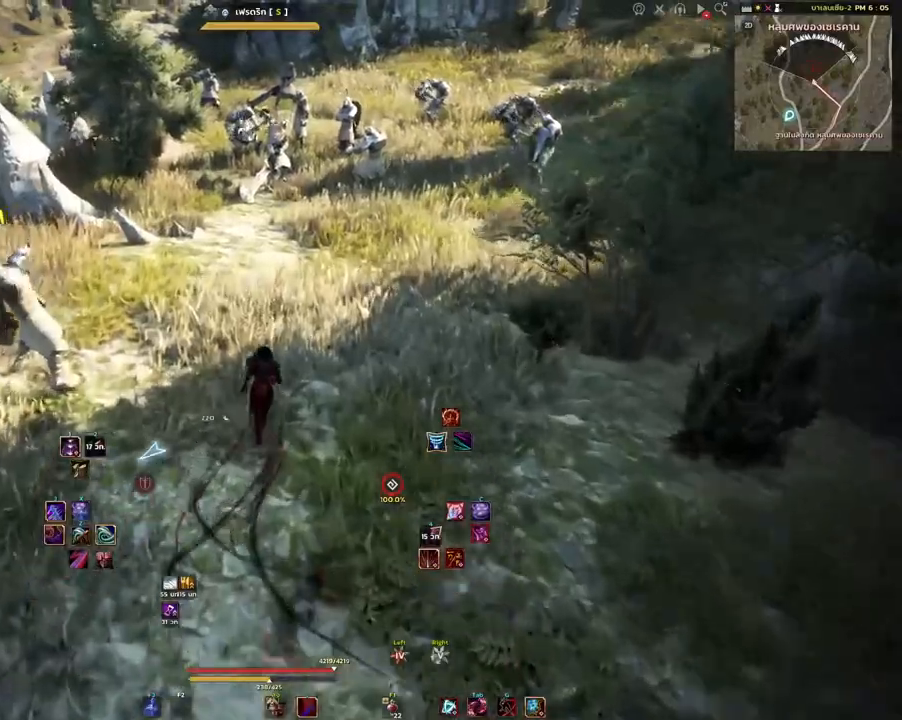
{"keys": ["a"], "mouse": [], "events": [[233, "a", "down"], [433, "w", "up"]]}
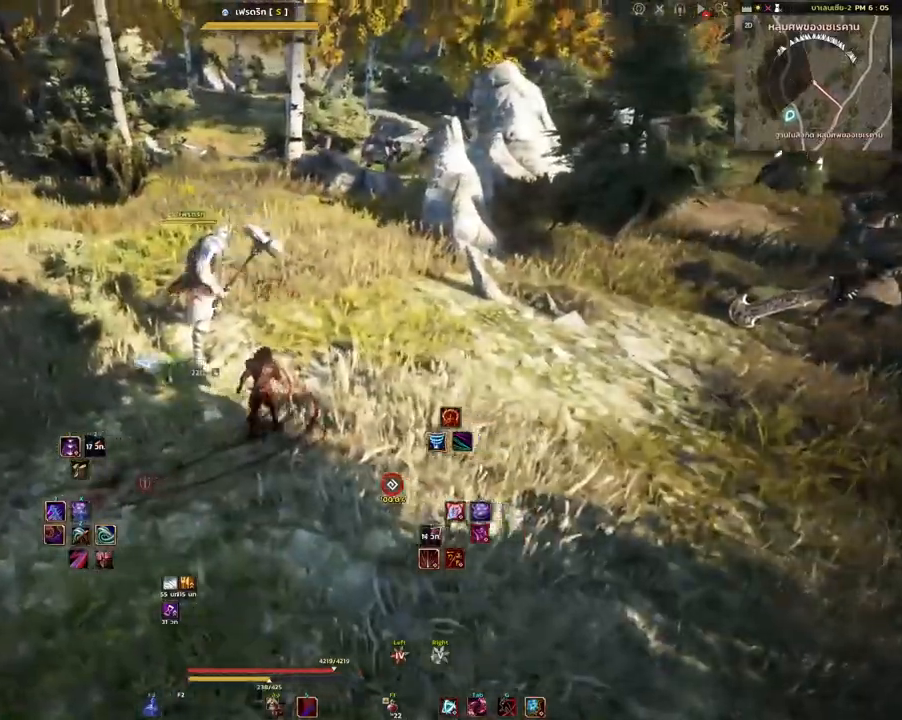
{"keys": ["a", "w"], "mouse": ["left"], "events": [[150, "mouse_left", "down"], [183, "w", "down"]]}
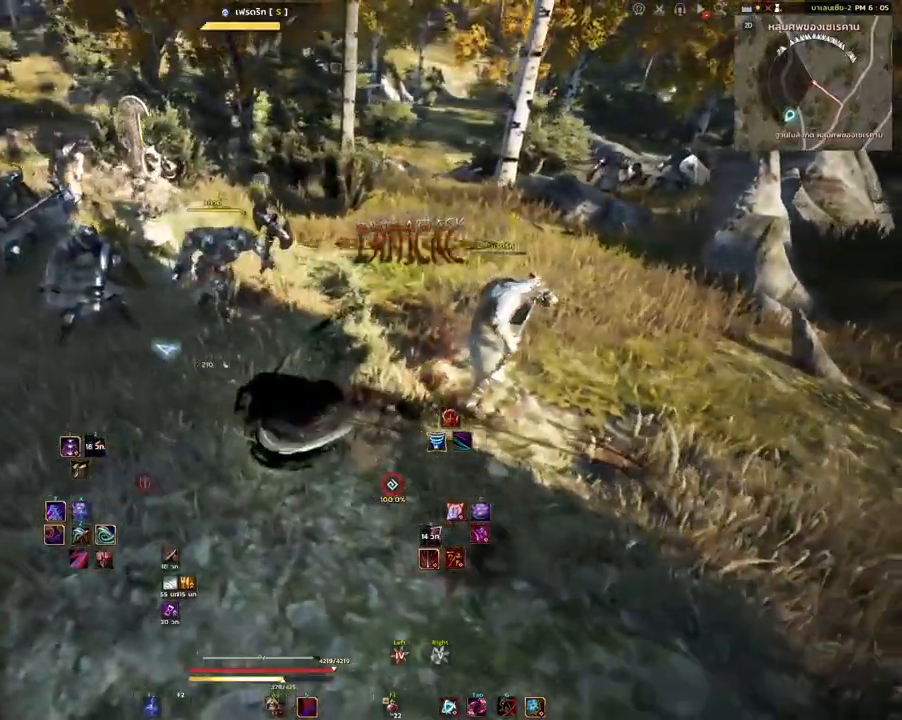
{"keys": ["q", "w"], "mouse": [], "events": [[250, "a", "up"], [383, "mouse_left", "up"], [483, "q", "down"]]}
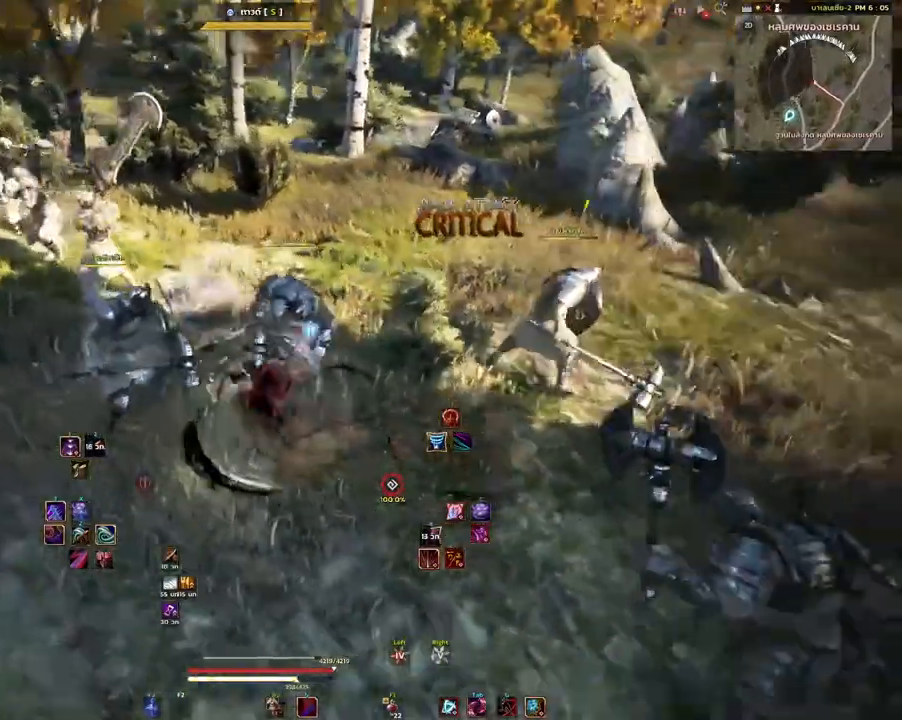
{"keys": ["a", "s"], "mouse": [], "events": [[100, "q", "up"], [100, "w", "up"], [317, "s", "down"], [350, "a", "down"]]}
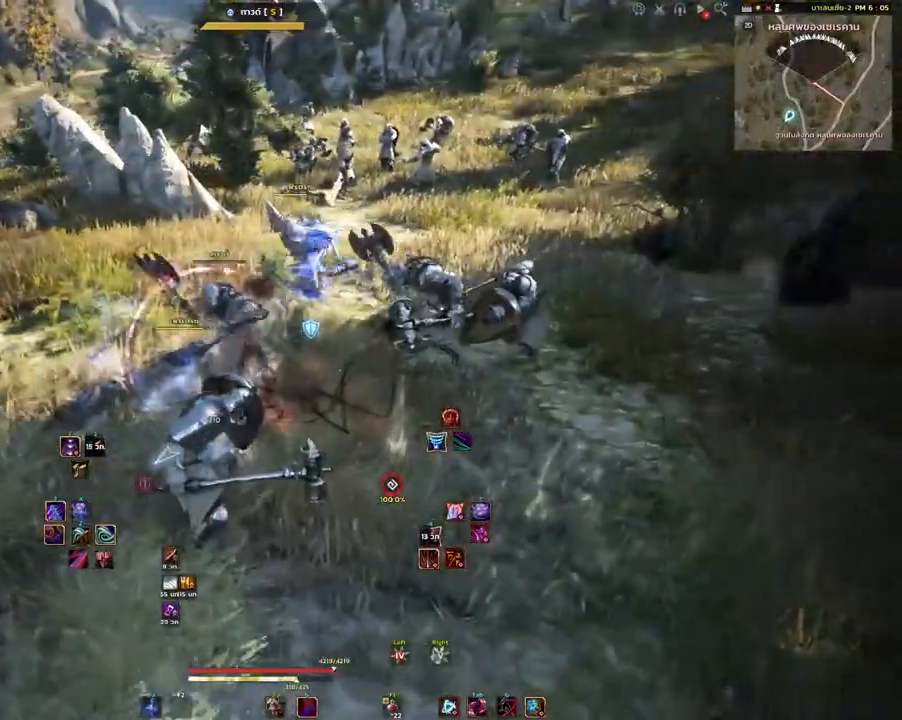
{"keys": ["shift"], "mouse": ["mb4"], "events": [[83, "a", "up"], [83, "s", "up"], [217, "mouse_mb4", "down"], [233, "shift", "down"]]}
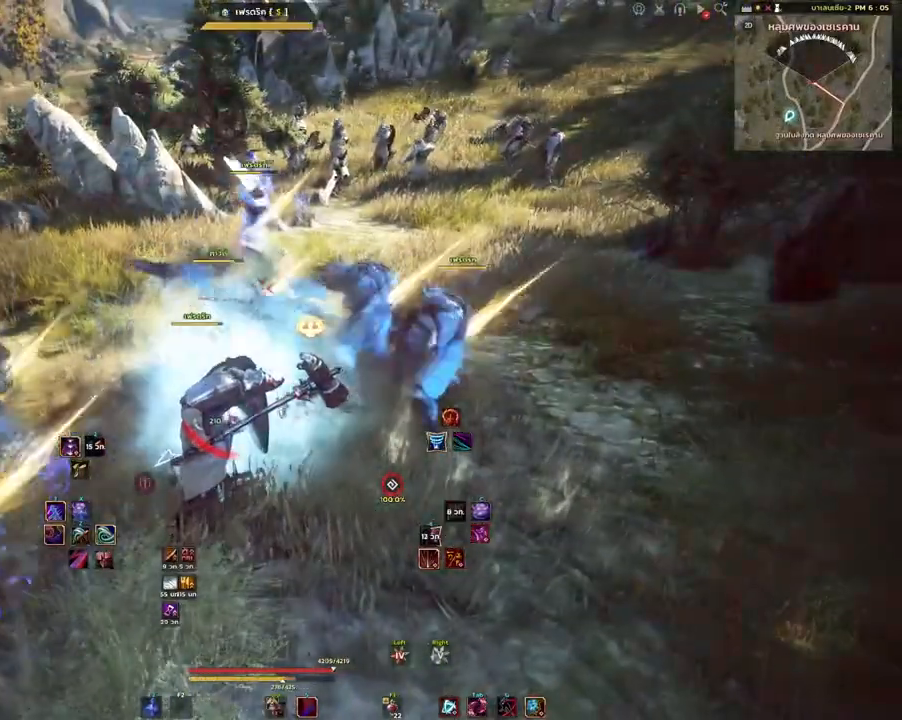
{"keys": [], "mouse": ["mb4"], "events": [[417, "shift", "up"]]}
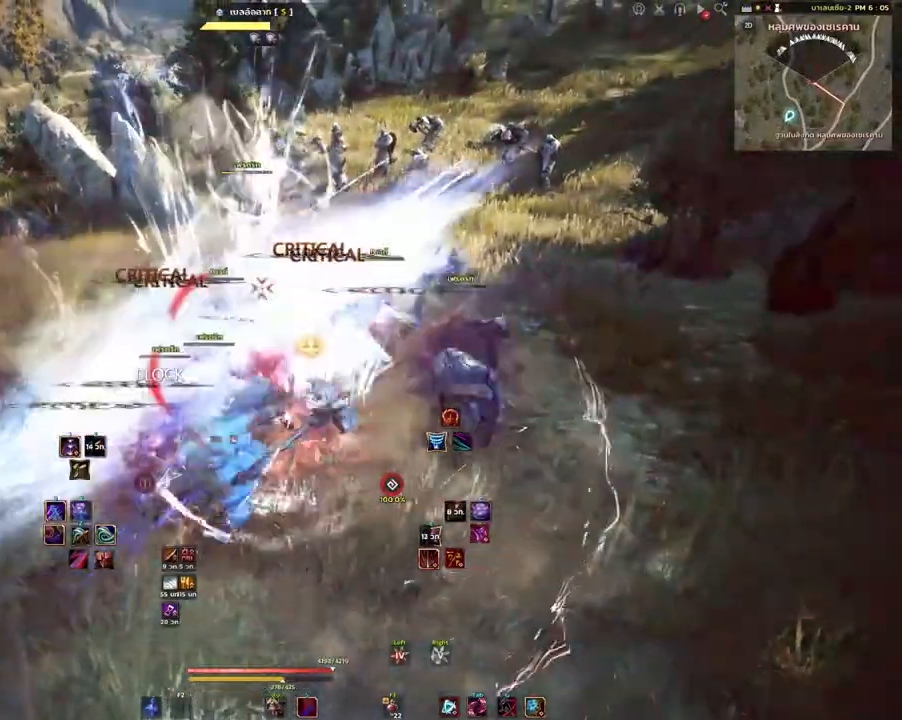
{"keys": [], "mouse": [], "events": [[33, "mouse_mb4", "up"]]}
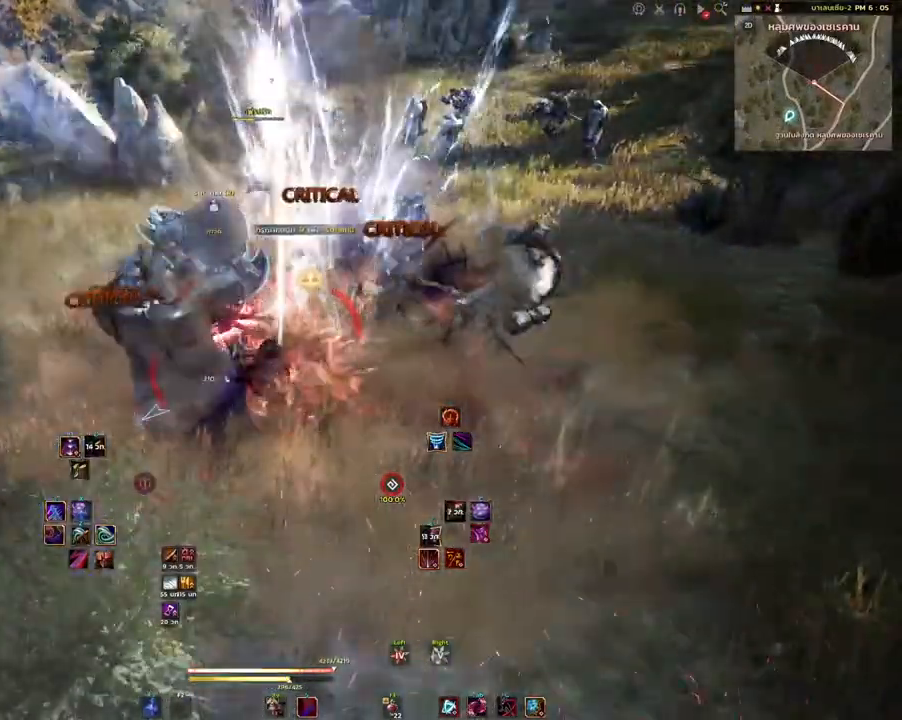
{"keys": [], "mouse": [], "events": []}
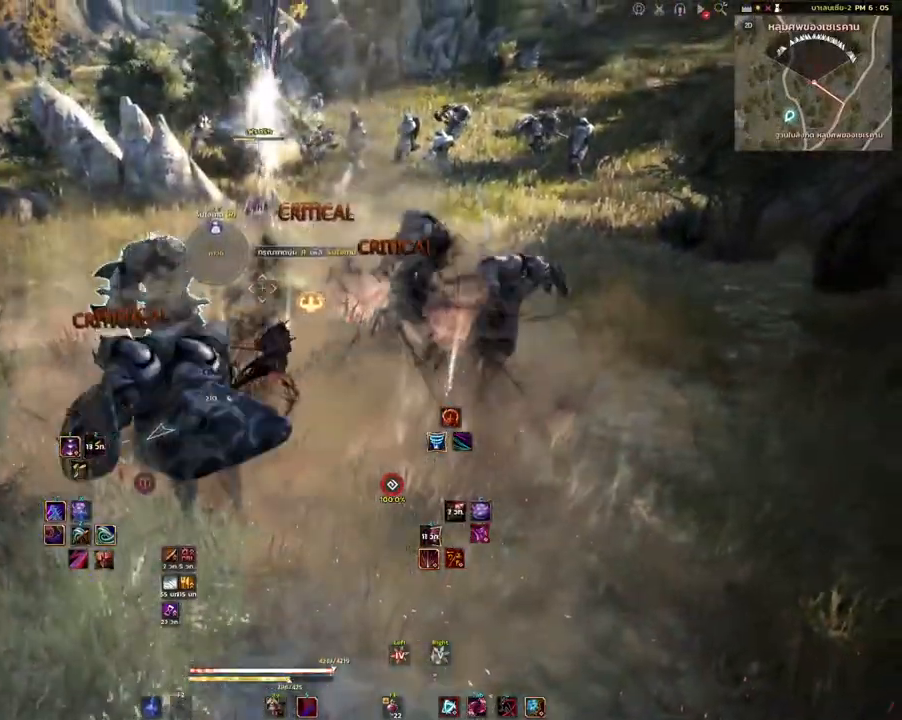
{"keys": [], "mouse": [], "events": []}
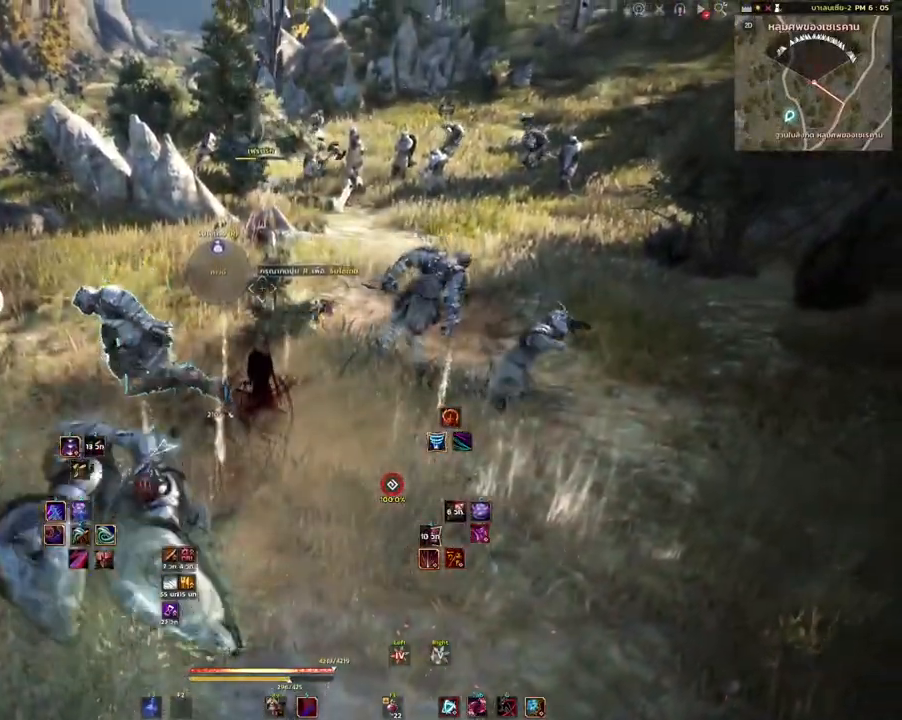
{"keys": [], "mouse": [], "events": []}
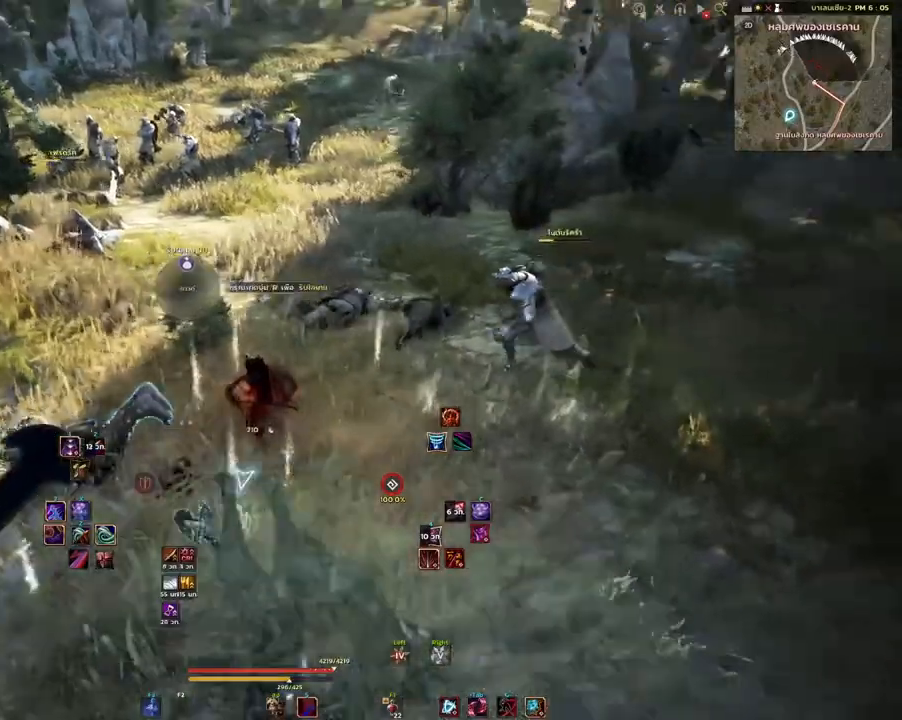
{"keys": ["w"], "mouse": ["mb4"], "events": [[283, "w", "down"], [467, "mouse_mb4", "down"]]}
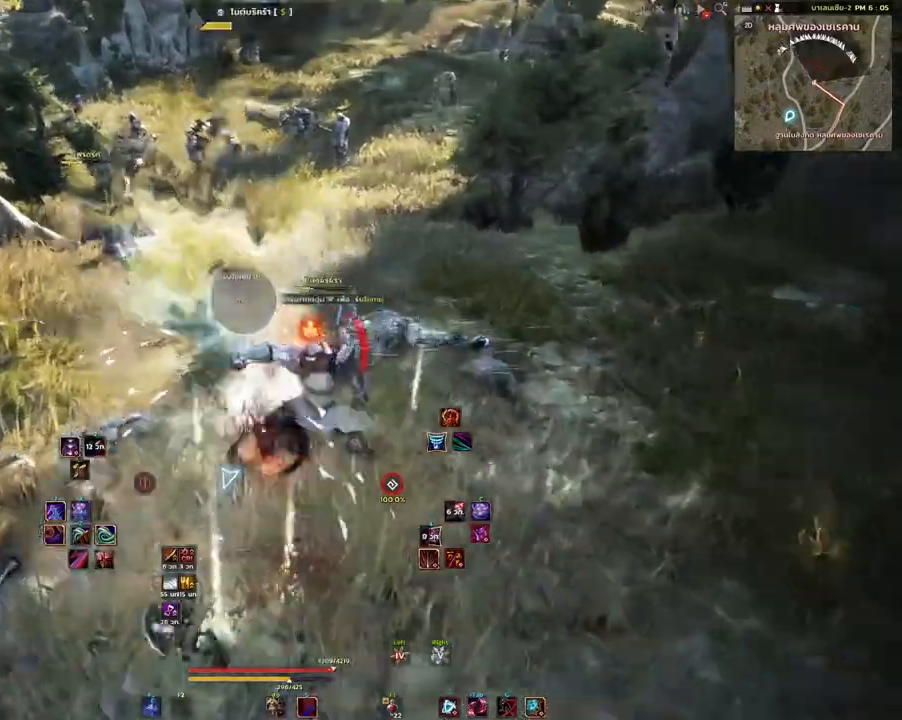
{"keys": ["w"], "mouse": [], "events": [[100, "mouse_mb4", "up"], [183, "mouse_right", "down"], [367, "mouse_right", "up"]]}